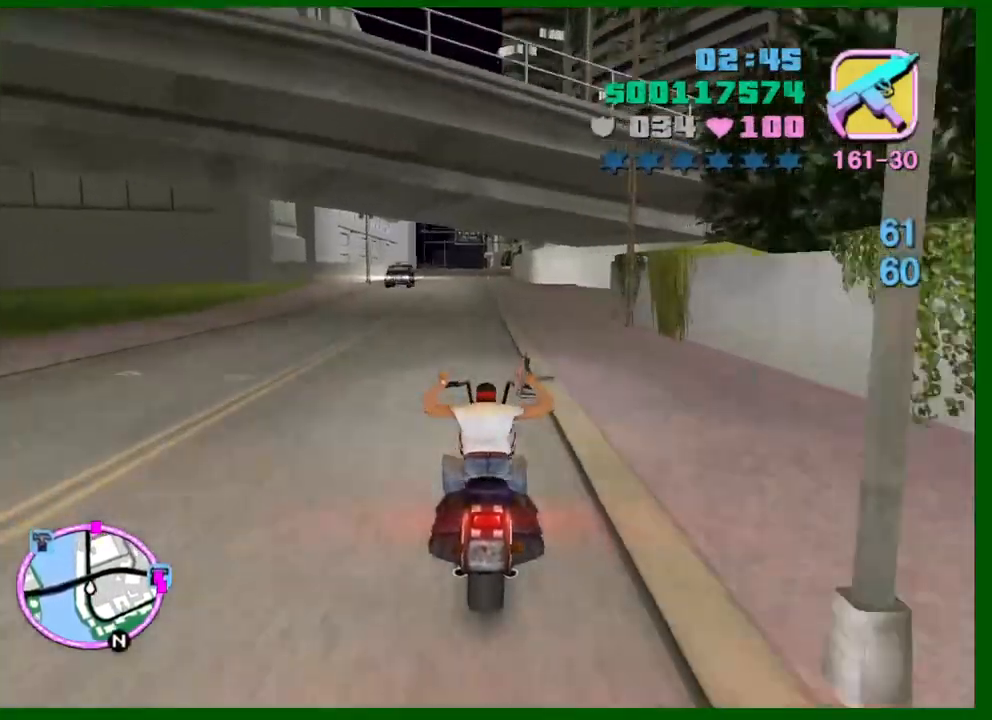
Gameplay with keyboard and mouse; each line is a JSON object with the keys and mouse buttons held at the frame after it. "events" lists presses ("down") and releases ("up") of "1", "2", "3", "4", "5", "a", "c", "caps_lock", "ctrl", "d", "down", "e", "escape", "f", "f1", "f2", "f3", "g", "h", "q", "right", "s", "shift", "space", "tab", "up", "v", "w", "x", "y", "z", "mouse_left", "mouse_middle", "mouse_right", "mouse_wheel_up" and "mouse_wheel_down" between this image and that frame as [ms after this image, input, new state], when the widget could be followed in between. "mouse_left", "mouse_middle", "mouse_right", "mouse_wheel_up", "mouse_wheel_down" = the "left", "middle", "right", "wheel_up", "wheel_down" buttons of the "mouse" list. No other keys are recorded. Not read: left mouse_move.
{"keys": ["a", "w"], "mouse": ["right"], "events": [[17, "mouse_right", "down"], [67, "a", "up"], [67, "mouse_right", "up"], [400, "mouse_right", "down"], [450, "a", "down"]]}
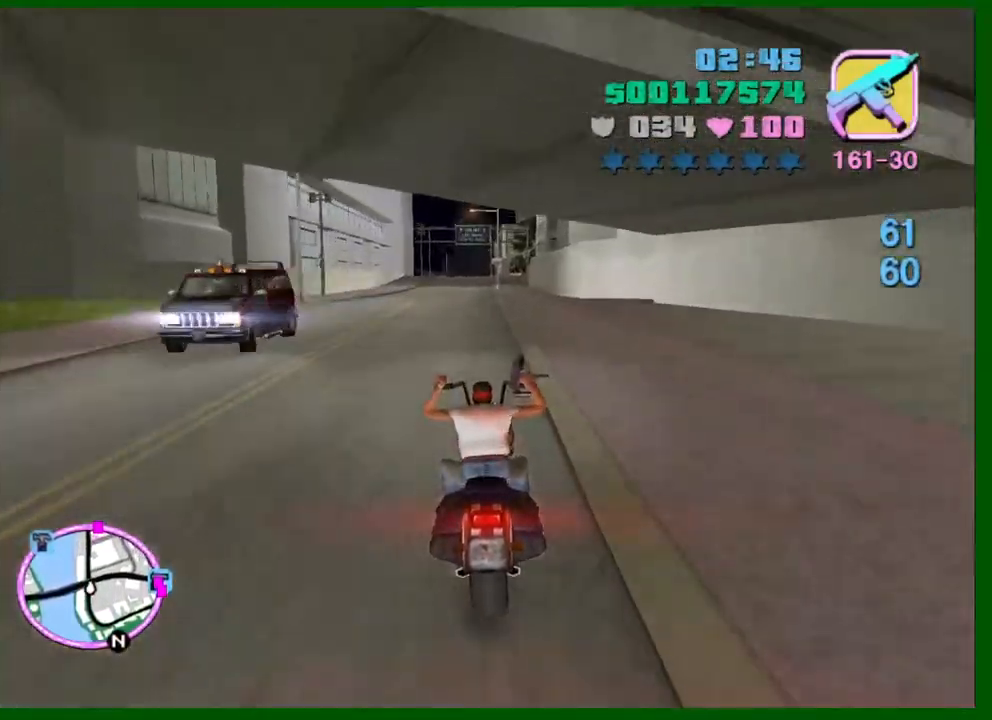
{"keys": ["w"], "mouse": [], "events": [[34, "a", "up"], [84, "mouse_right", "up"], [267, "mouse_right", "down"], [450, "mouse_right", "up"]]}
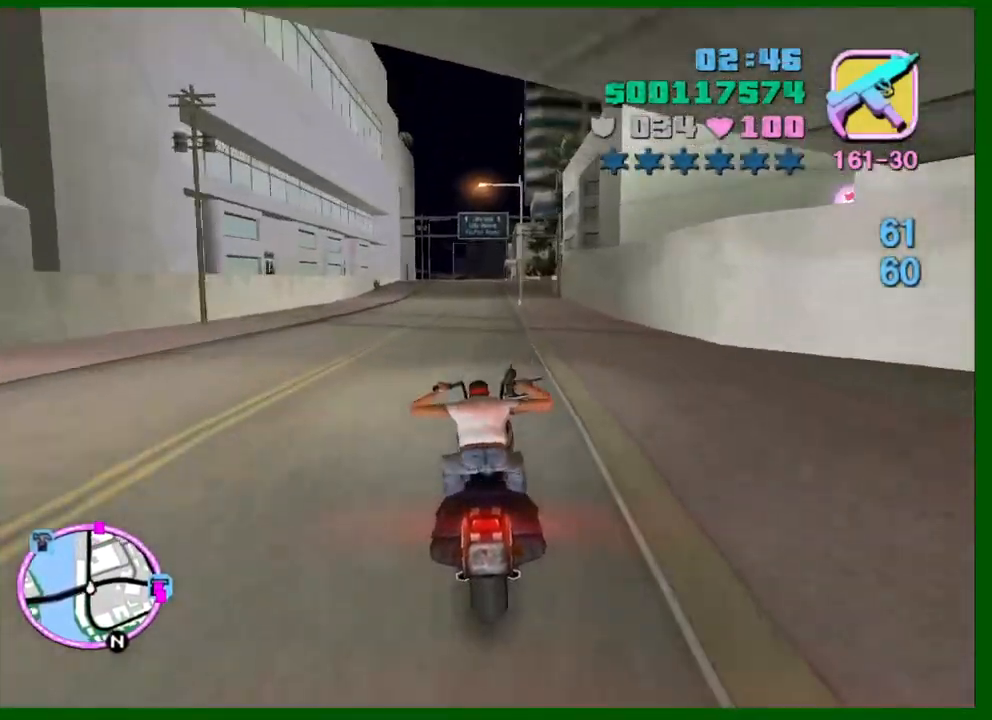
{"keys": ["w"], "mouse": ["right"], "events": [[150, "mouse_right", "down"], [334, "mouse_right", "up"], [467, "mouse_right", "down"]]}
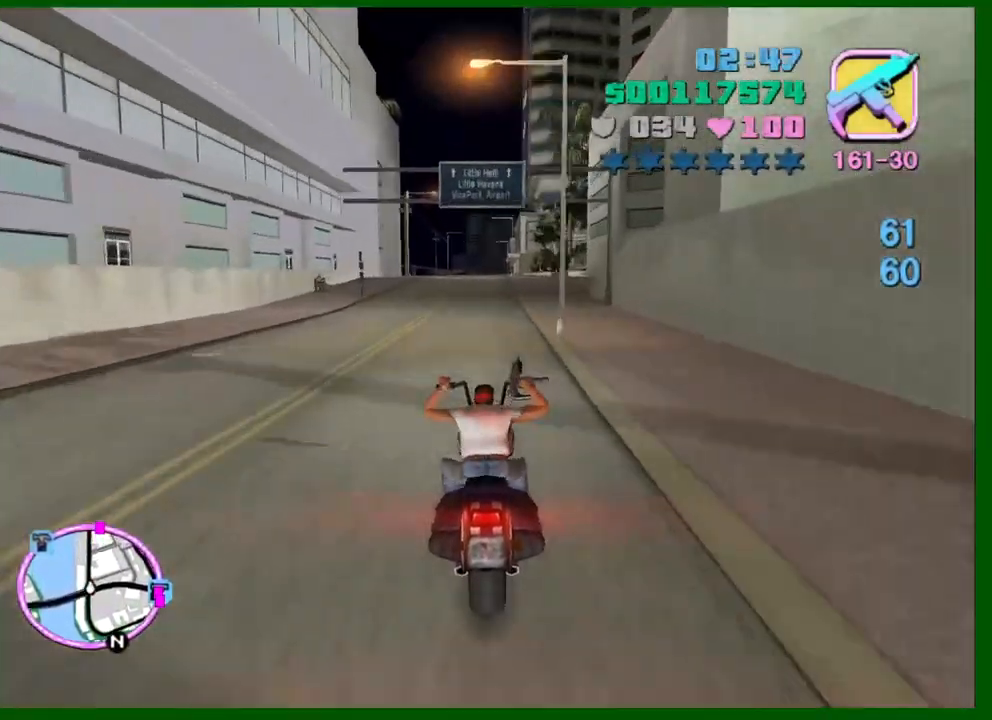
{"keys": ["w"], "mouse": [], "events": [[167, "mouse_right", "up"], [300, "mouse_right", "down"], [484, "mouse_right", "up"]]}
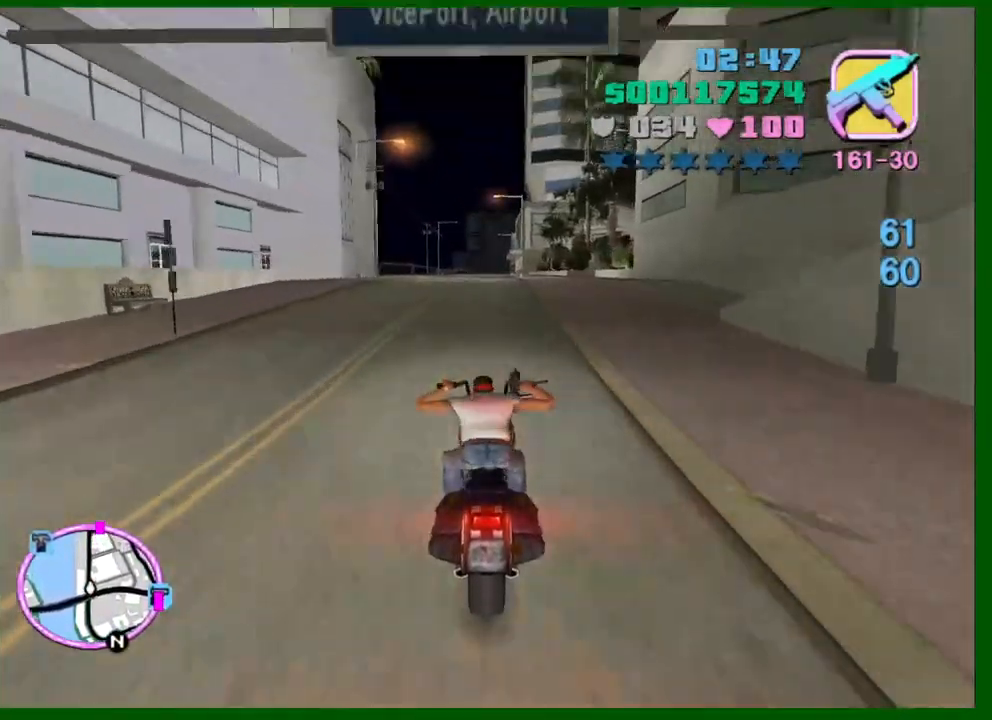
{"keys": ["w"], "mouse": [], "events": [[217, "mouse_right", "down"], [417, "mouse_right", "up"]]}
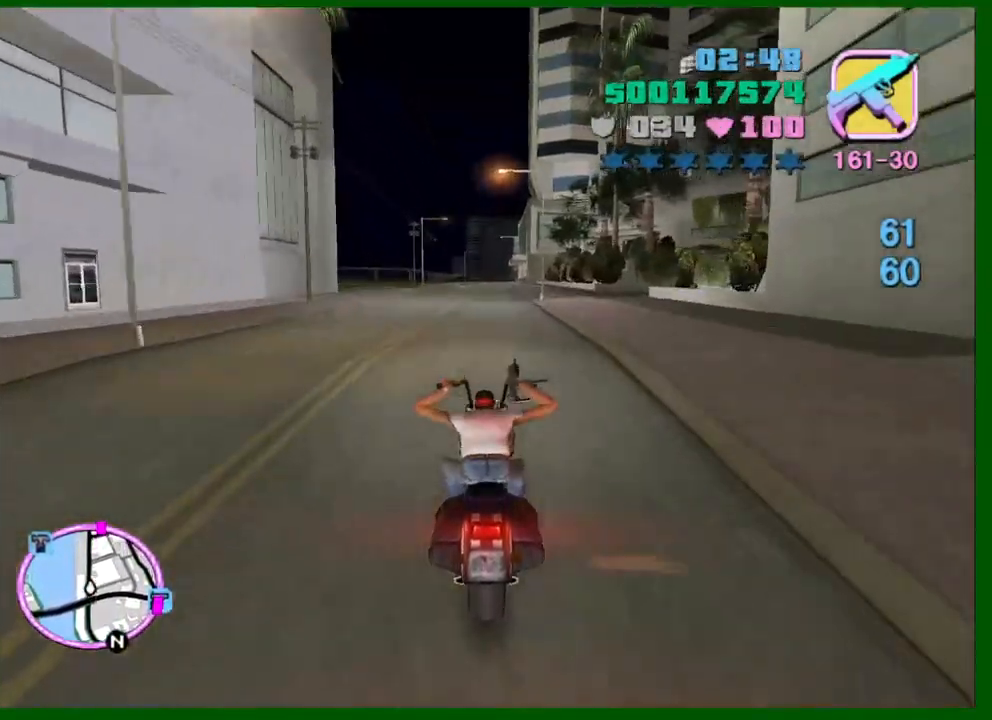
{"keys": ["w"], "mouse": ["right"], "events": [[100, "mouse_right", "down"], [284, "mouse_right", "up"], [467, "mouse_right", "down"]]}
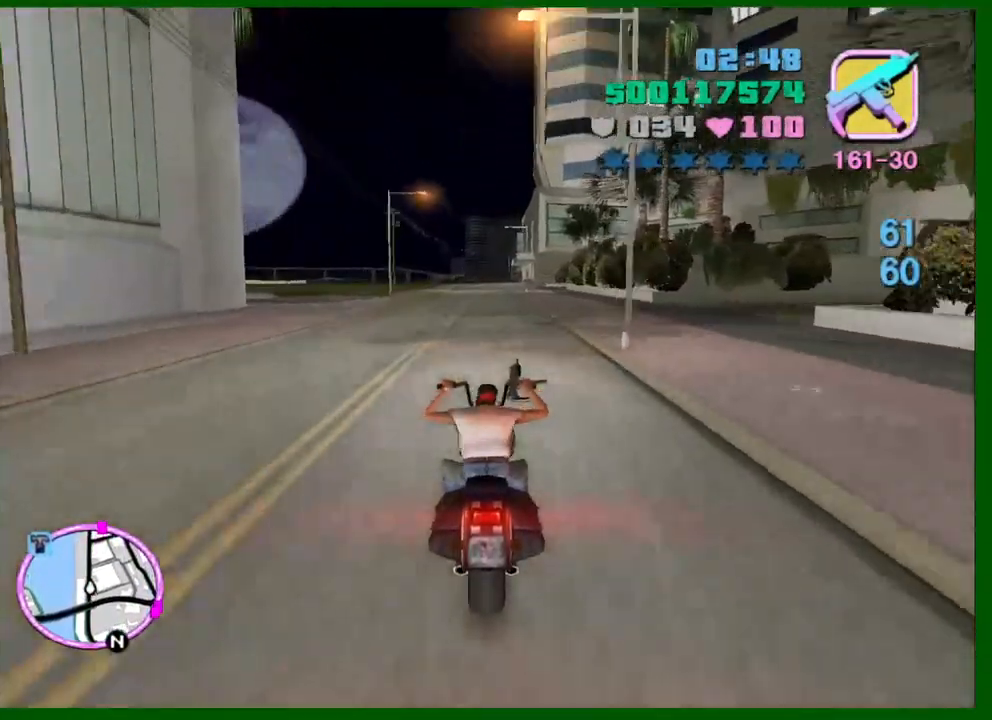
{"keys": ["w"], "mouse": ["right"], "events": [[67, "mouse_right", "up"], [167, "a", "down"], [217, "a", "up"], [350, "mouse_right", "down"]]}
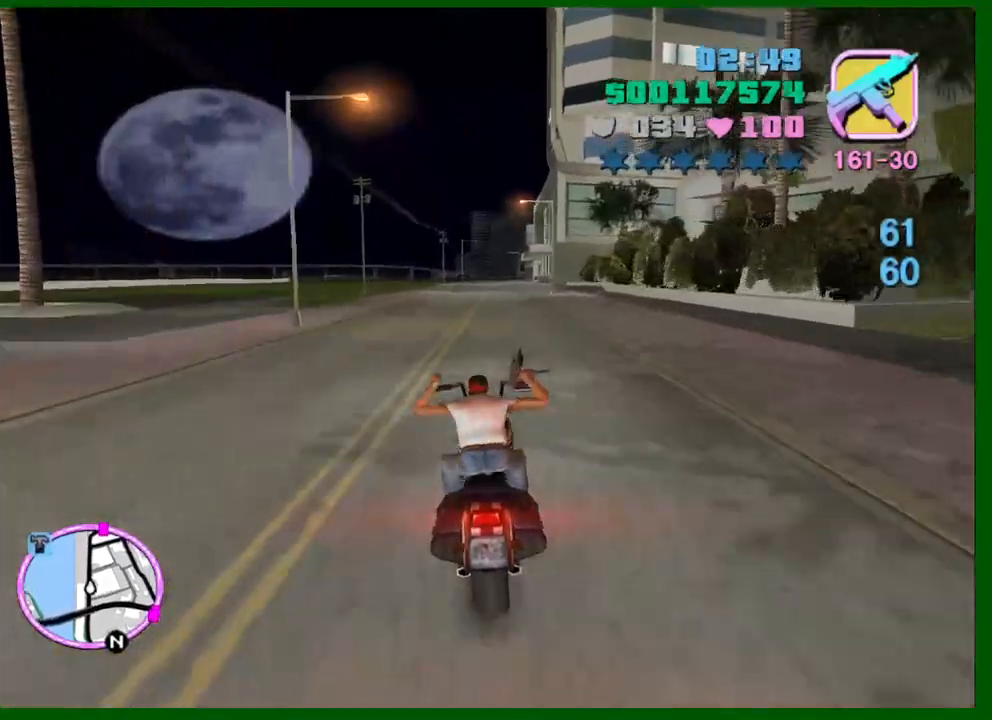
{"keys": ["a", "w"], "mouse": [], "events": [[34, "mouse_right", "up"], [134, "a", "down"], [184, "a", "up"], [217, "mouse_right", "down"], [417, "a", "down"], [417, "mouse_right", "up"]]}
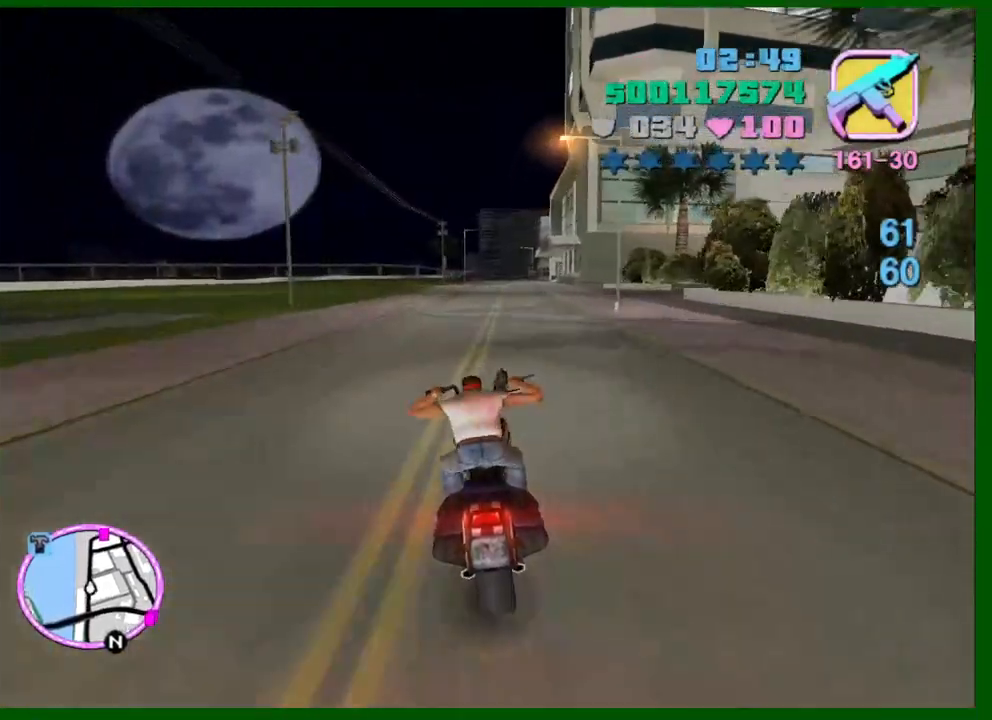
{"keys": ["w"], "mouse": ["right"], "events": [[50, "a", "up"], [100, "mouse_right", "down"], [234, "a", "down"], [334, "a", "up"], [334, "mouse_right", "up"], [467, "mouse_right", "down"]]}
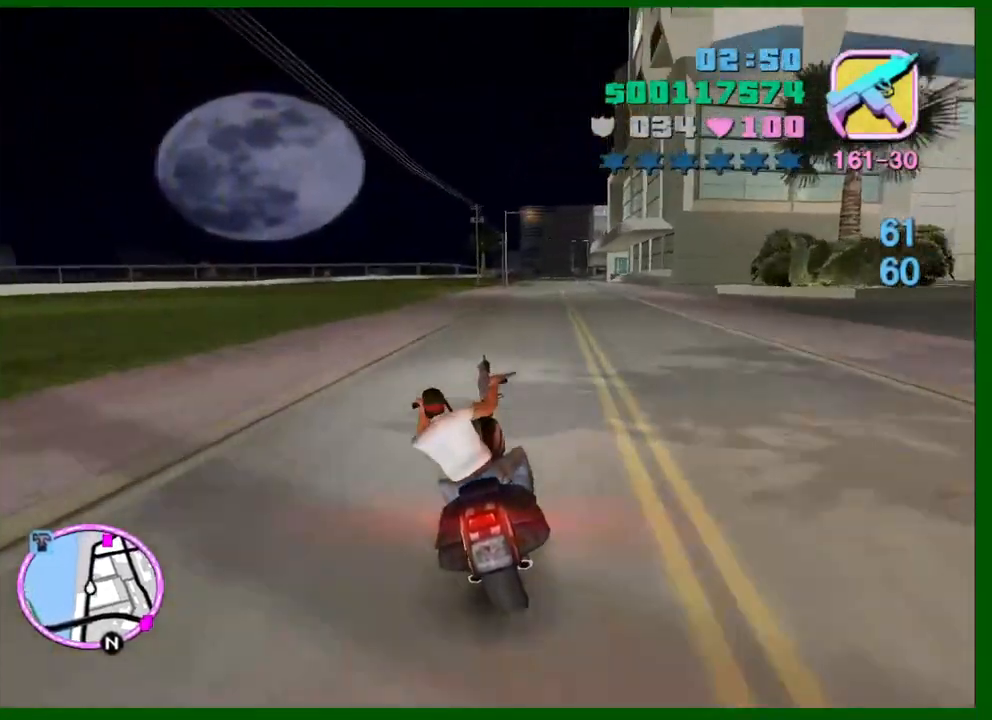
{"keys": ["w"], "mouse": ["right"], "events": [[200, "mouse_right", "up"], [250, "d", "down"], [350, "d", "up"], [350, "mouse_right", "down"]]}
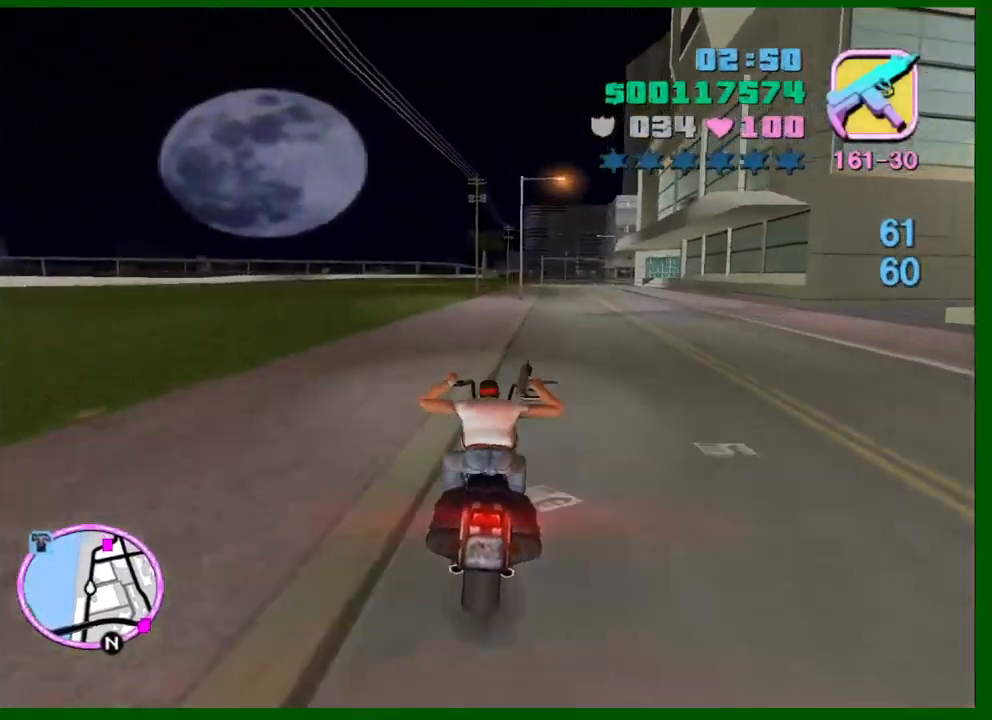
{"keys": ["w"], "mouse": [], "events": [[84, "mouse_right", "up"], [134, "d", "down"], [217, "mouse_right", "down"], [267, "d", "up"], [417, "mouse_right", "up"]]}
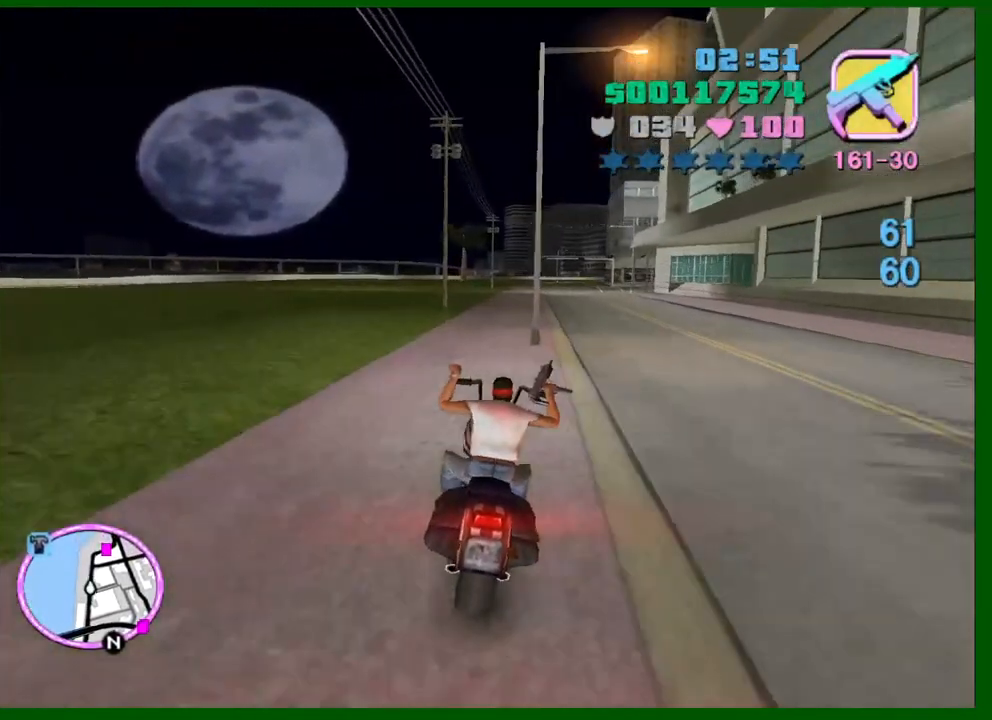
{"keys": ["a", "w"], "mouse": ["right"], "events": [[50, "mouse_right", "down"], [234, "mouse_right", "up"], [384, "mouse_right", "down"], [484, "a", "down"]]}
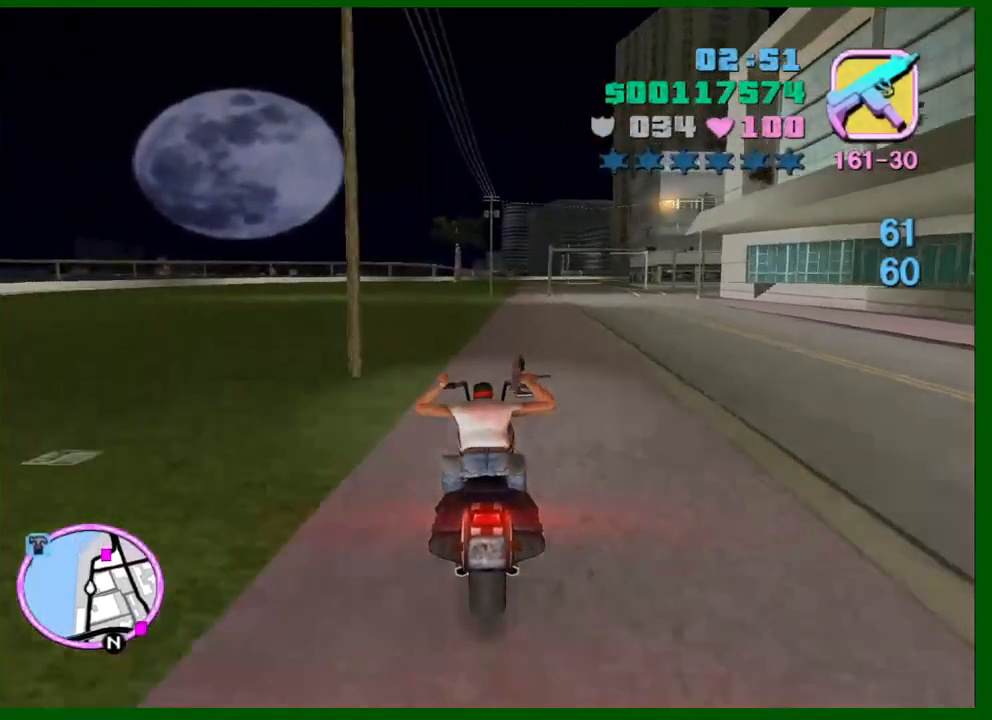
{"keys": ["d", "w"], "mouse": [], "events": [[67, "mouse_right", "up"], [250, "a", "up"], [250, "mouse_right", "down"], [450, "mouse_right", "up"], [484, "d", "down"]]}
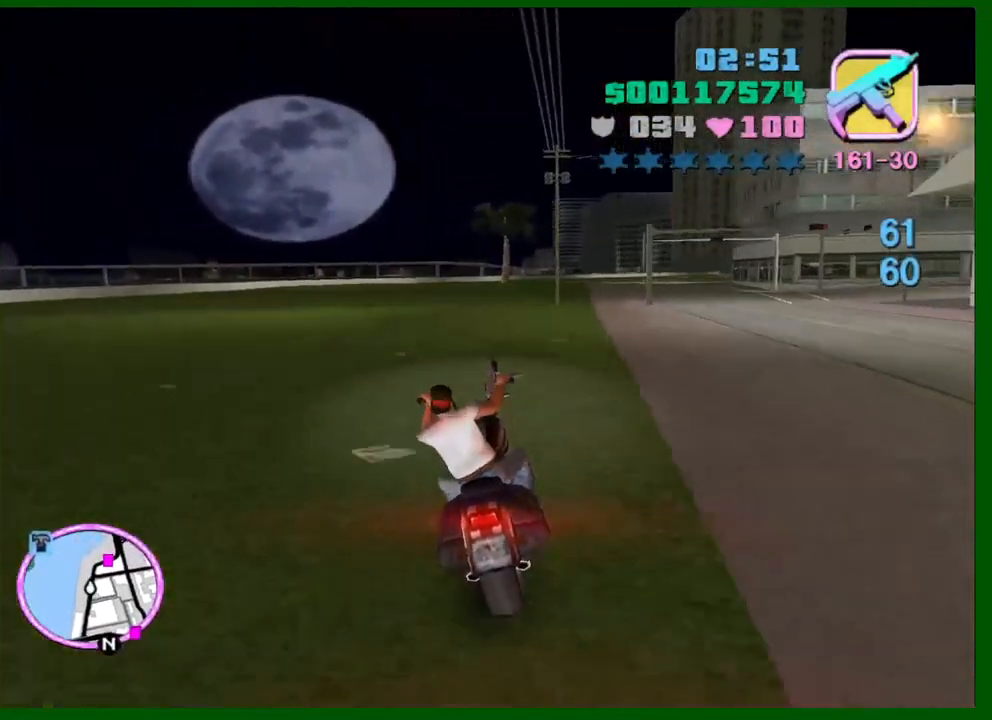
{"keys": ["d"], "mouse": ["right"], "events": [[84, "d", "up"], [84, "mouse_right", "down"], [217, "d", "down"], [267, "mouse_right", "up"], [367, "w", "up"], [417, "mouse_right", "down"]]}
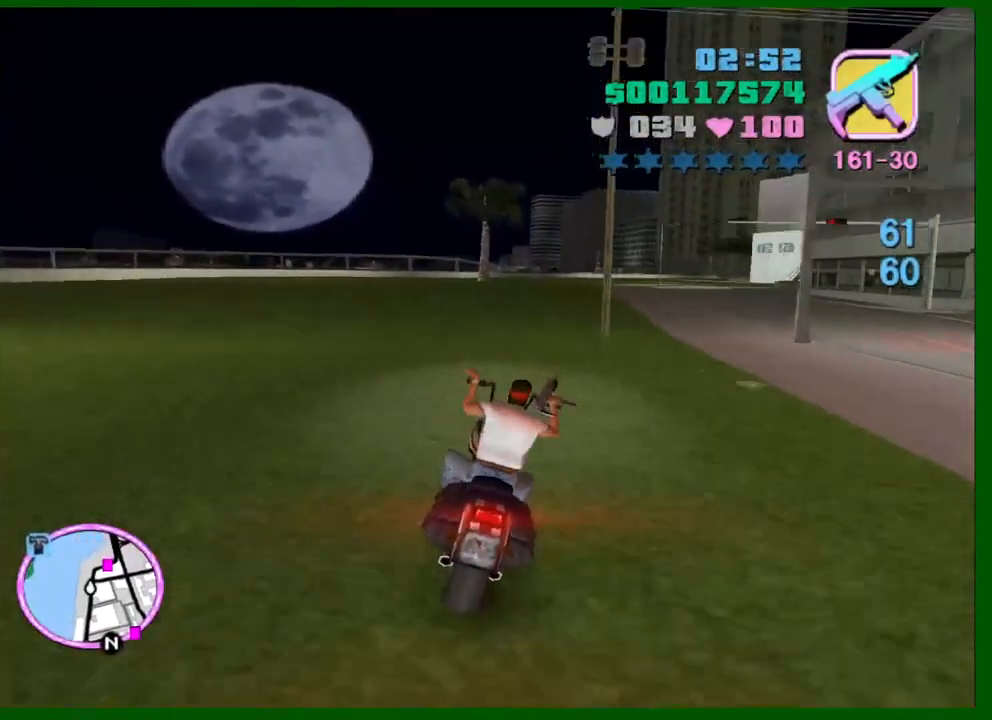
{"keys": ["d", "s", "space"], "mouse": [], "events": [[50, "mouse_right", "up"], [50, "space", "down"], [234, "s", "down"], [334, "d", "up"], [434, "d", "down"]]}
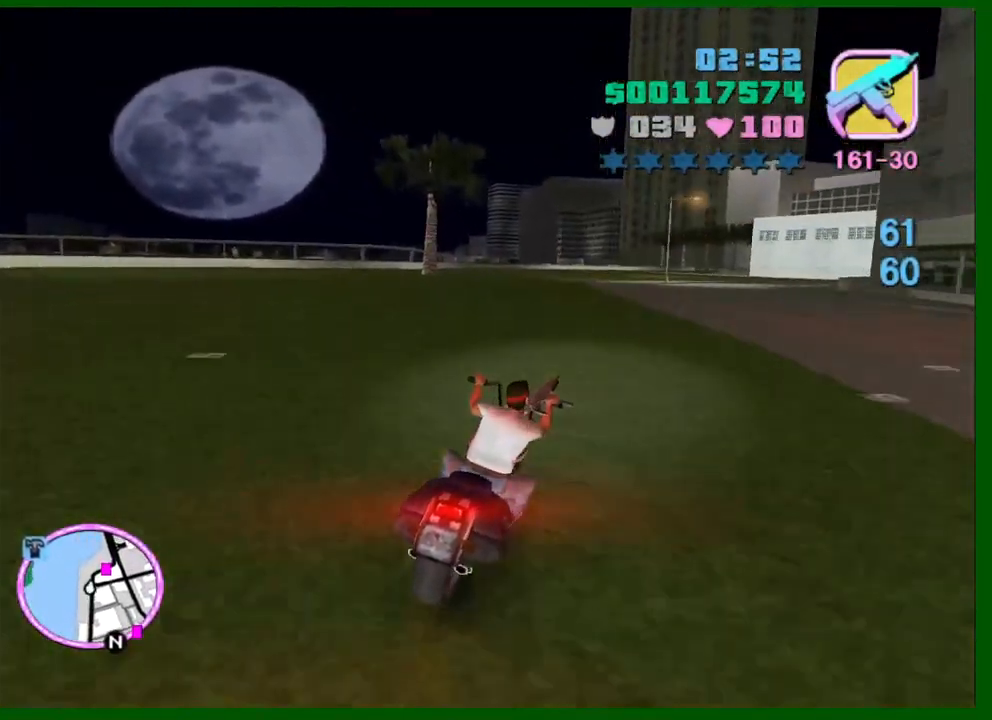
{"keys": ["s", "space"], "mouse": [], "events": [[117, "s", "up"], [300, "s", "down"], [450, "d", "up"]]}
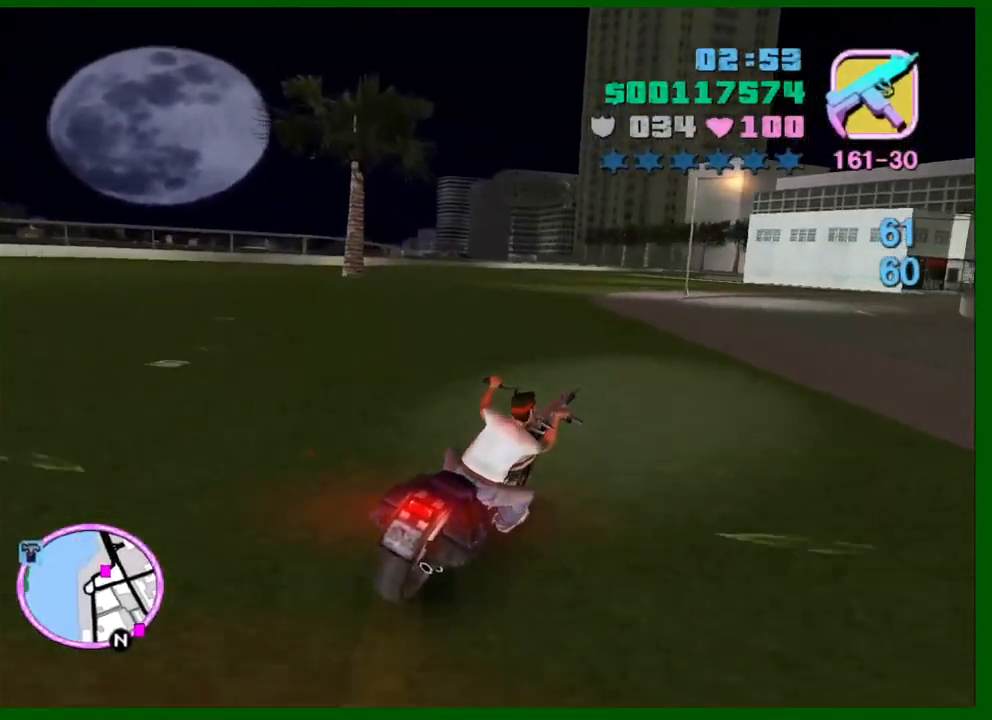
{"keys": ["d", "space"], "mouse": [], "events": [[34, "d", "down"], [184, "s", "up"]]}
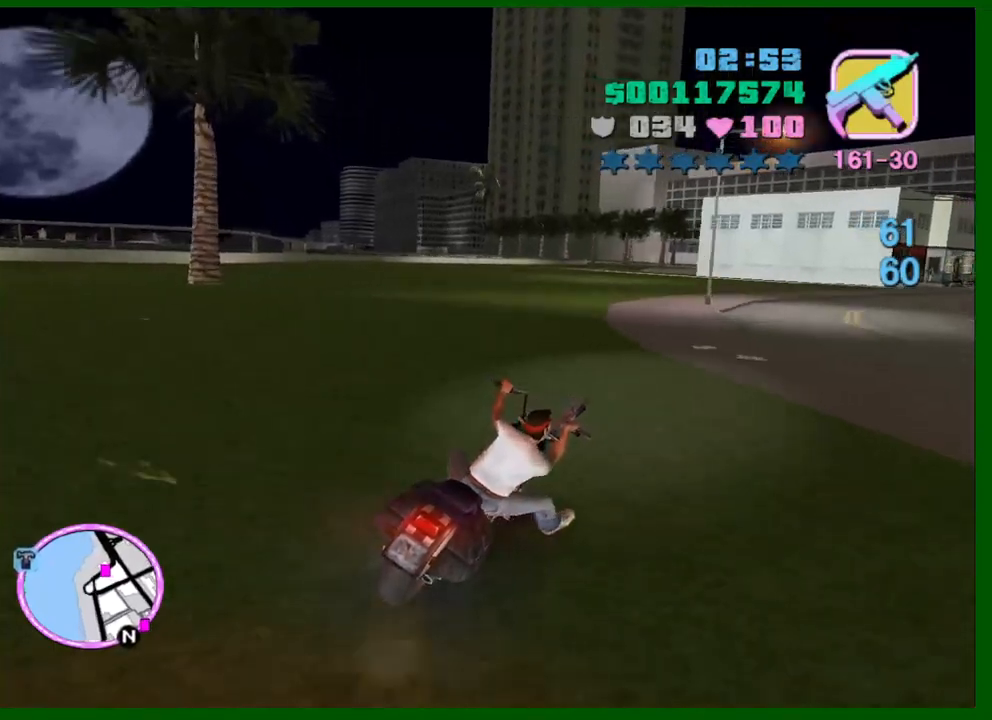
{"keys": ["d", "space"], "mouse": [], "events": [[234, "shift", "down"], [434, "shift", "up"]]}
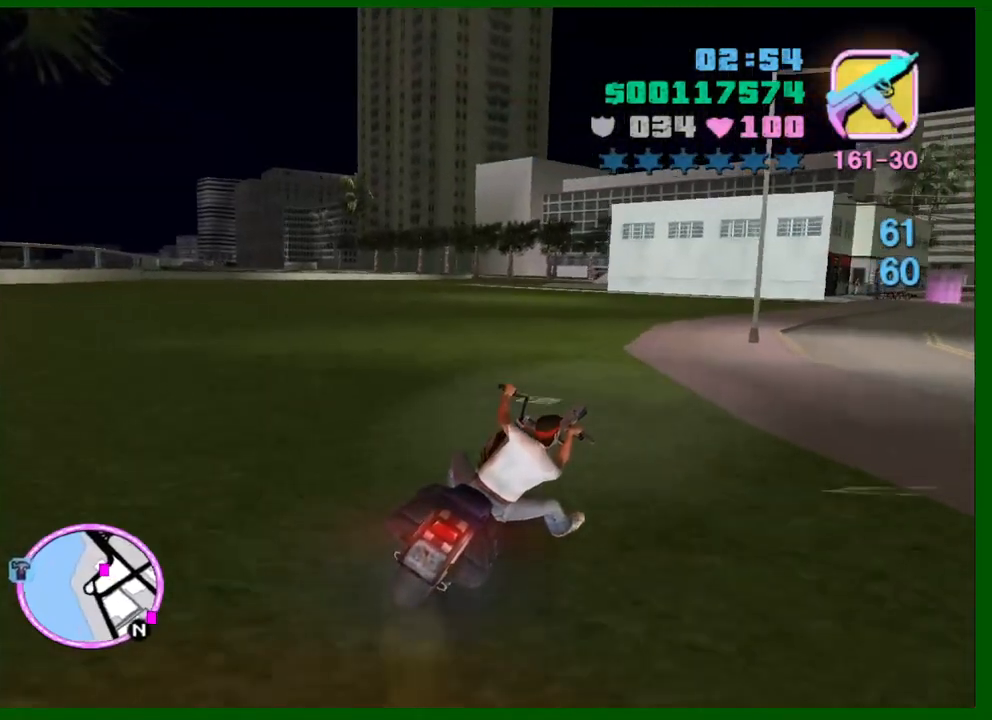
{"keys": ["d", "shift"], "mouse": [], "events": [[17, "space", "up"], [217, "shift", "down"], [300, "shift", "up"], [484, "shift", "down"]]}
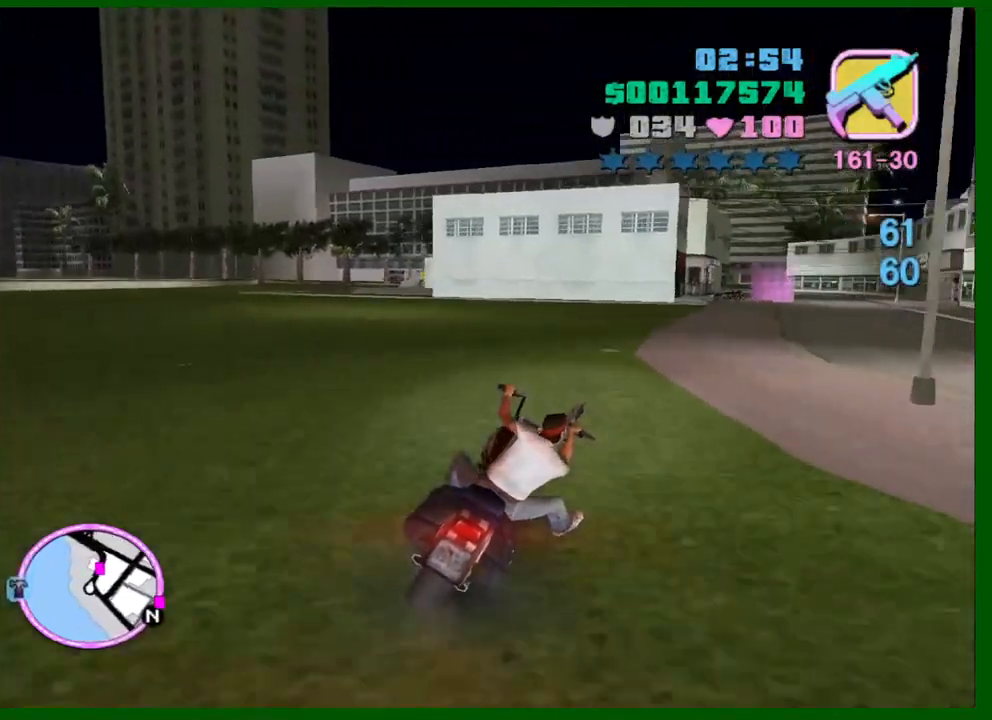
{"keys": ["d", "shift", "w"], "mouse": [], "events": [[84, "shift", "up"], [184, "shift", "down"], [267, "shift", "up"], [267, "w", "down"], [467, "shift", "down"]]}
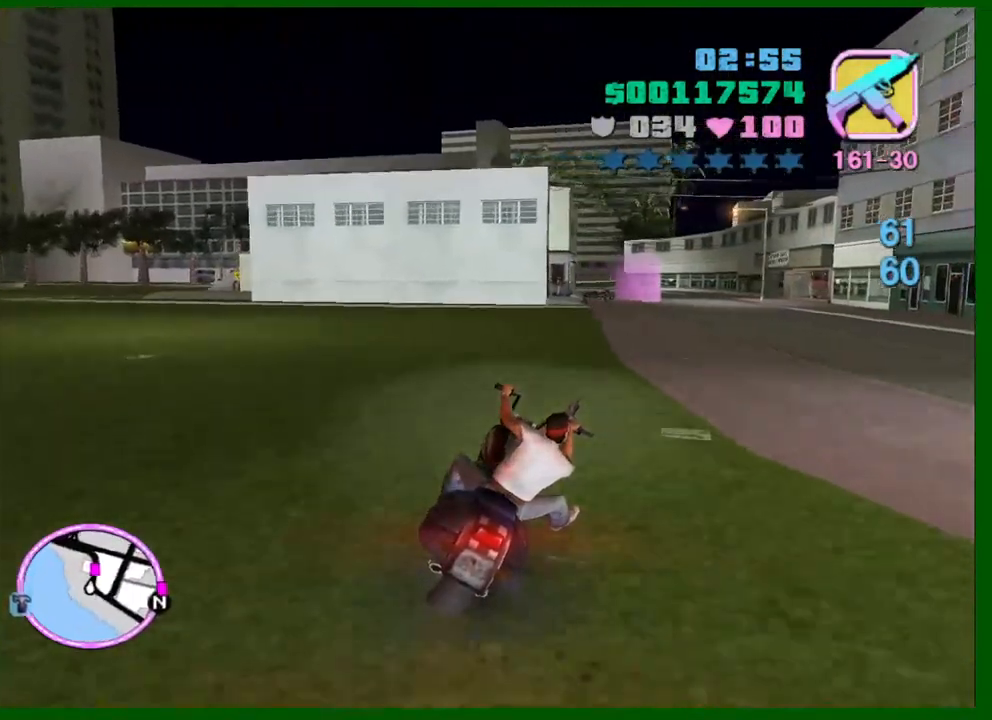
{"keys": ["d", "w"], "mouse": [], "events": [[50, "shift", "up"], [284, "mouse_right", "down"], [484, "mouse_right", "up"]]}
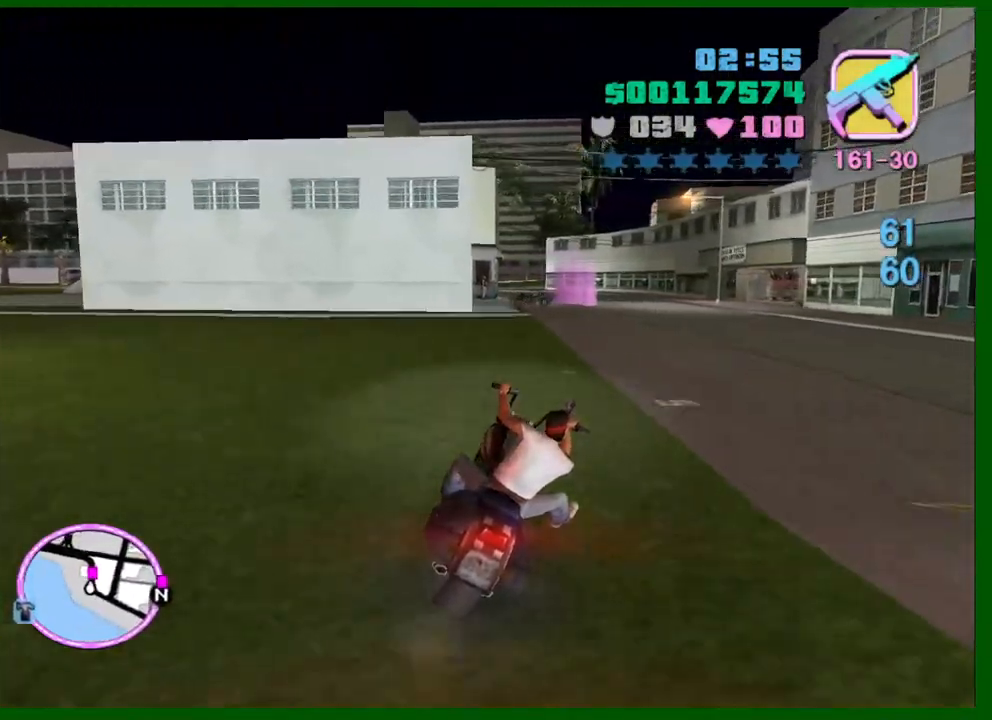
{"keys": ["w"], "mouse": [], "events": [[217, "mouse_right", "down"], [300, "d", "up"], [350, "mouse_right", "up"]]}
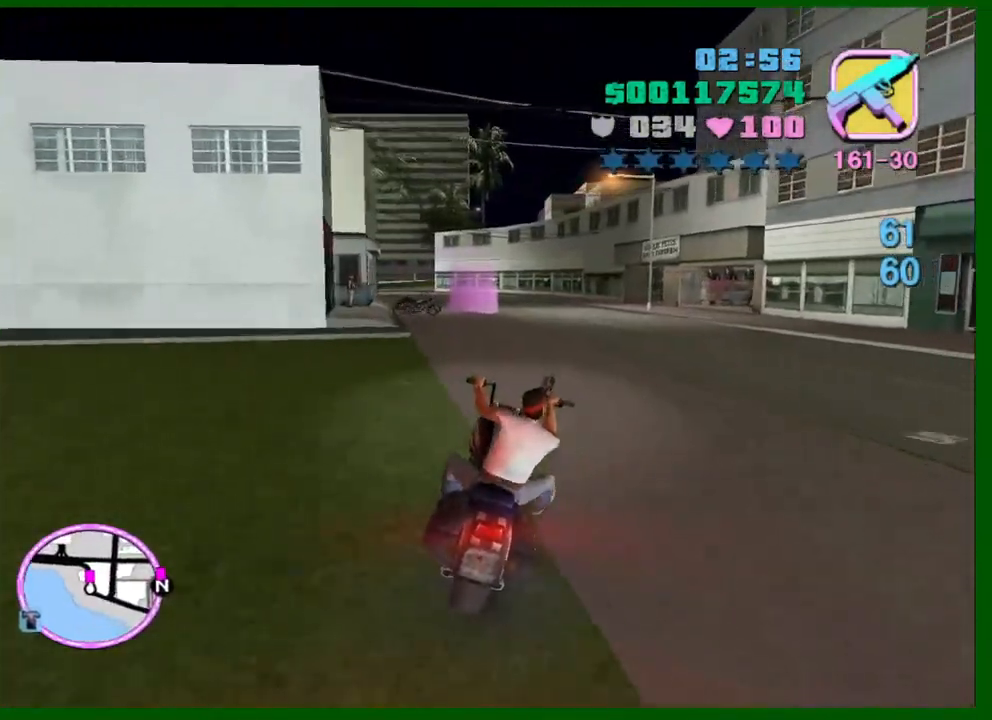
{"keys": [], "mouse": ["right"], "events": [[34, "mouse_right", "down"], [84, "mouse_right", "up"], [367, "a", "down"], [367, "mouse_right", "down"], [417, "w", "up"], [467, "a", "up"]]}
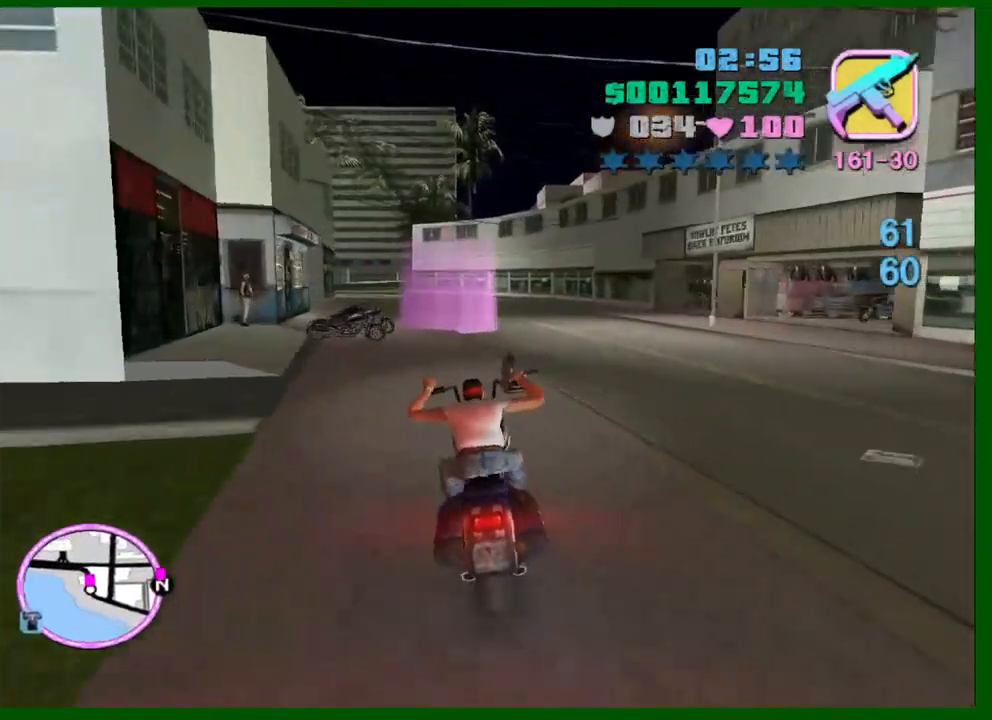
{"keys": ["s"], "mouse": [], "events": [[50, "mouse_right", "up"], [100, "s", "down"], [150, "a", "down"], [200, "a", "up"]]}
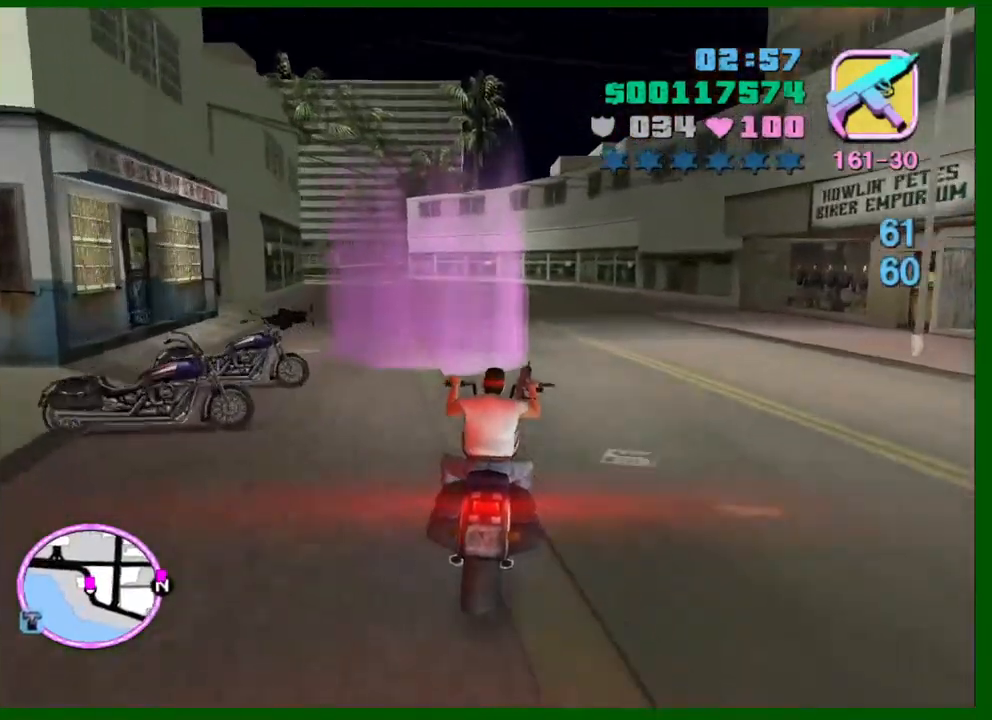
{"keys": ["s"], "mouse": [], "events": [[350, "a", "down"], [400, "a", "up"]]}
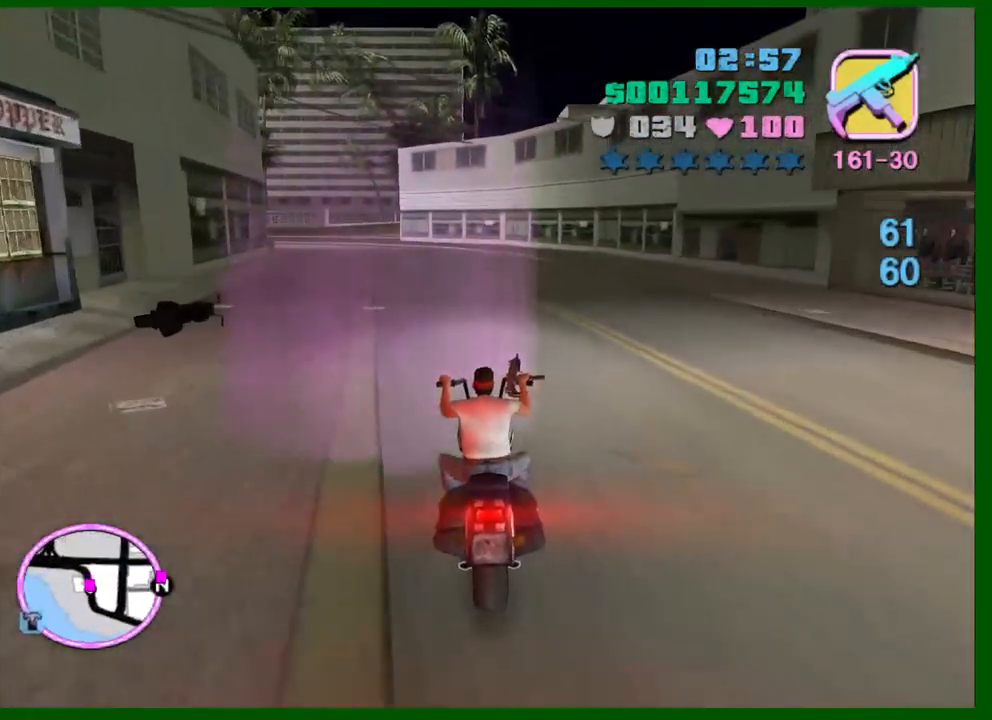
{"keys": ["s"], "mouse": [], "events": [[84, "a", "down"], [184, "a", "up"], [317, "a", "down"], [417, "a", "up"]]}
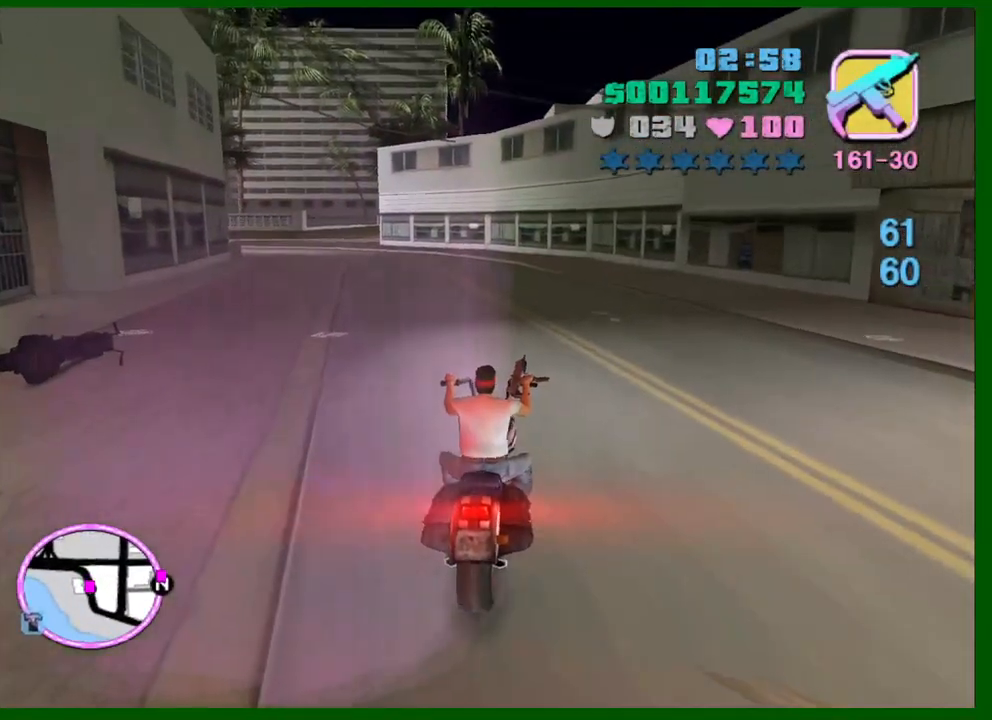
{"keys": [], "mouse": [], "events": [[150, "s", "up"]]}